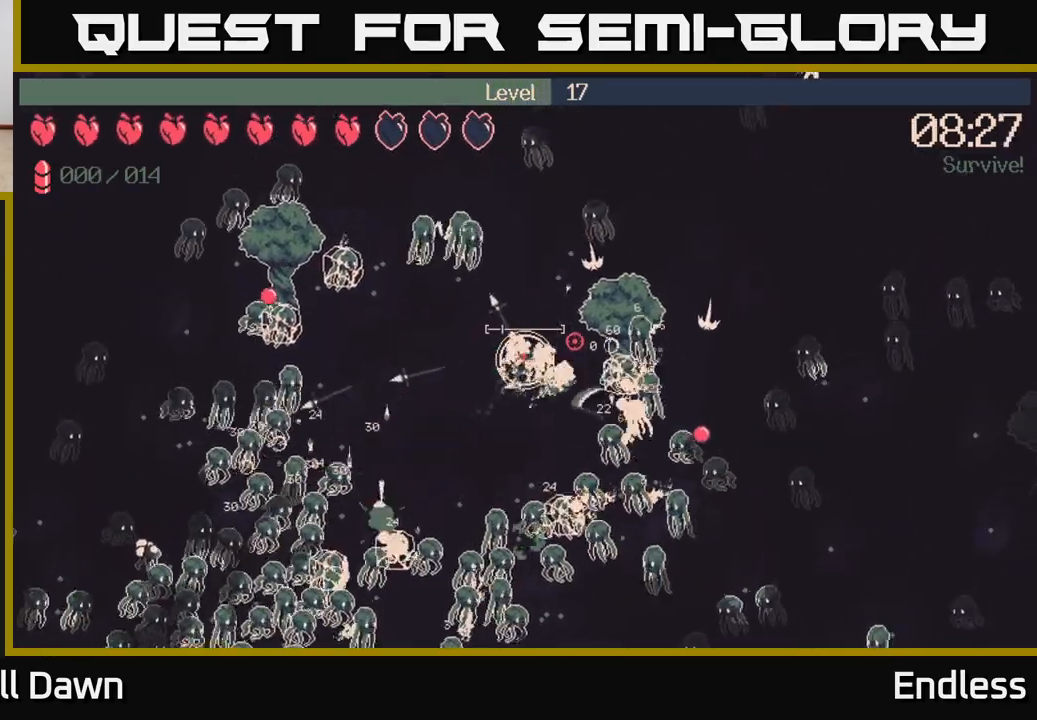
Gameplay with a controller (Xbox layout); each line is a JSON object with the inputs held at the frame after it (dt_ms = milliseconds from this image to that frame). "events" lists button and stick changes between this image and that frame as [ms after this image, input, new state], when the widget could be followed in between.
{"dt_ms": 500, "buttons": [], "left_stick": "down-left", "right_stick": "right", "events": [[83, "left_stick", "left"], [183, "left_stick", "down-left"]]}
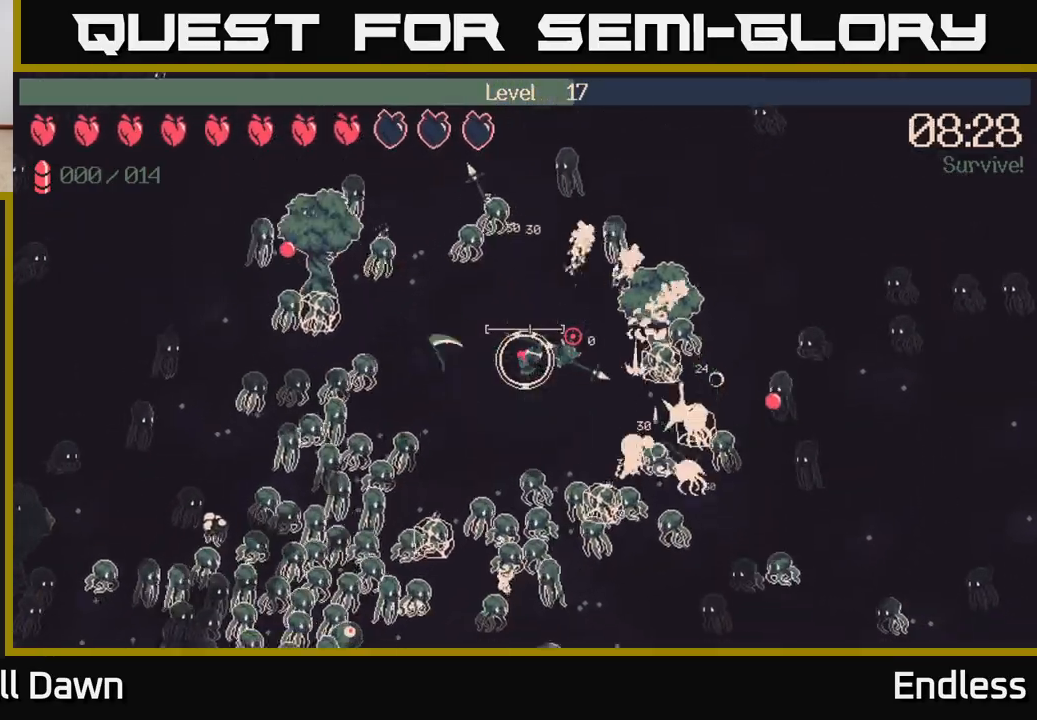
{"dt_ms": 500, "buttons": [], "left_stick": "down-right", "right_stick": "right", "events": [[500, "left_stick", "down-right"]]}
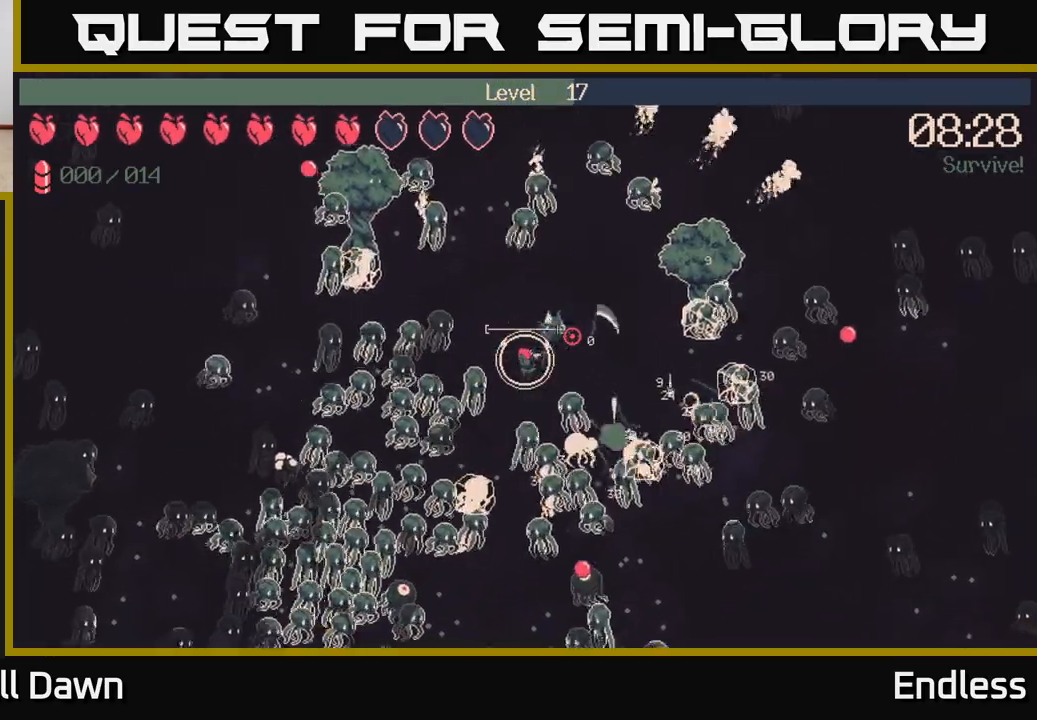
{"dt_ms": 500, "buttons": [], "left_stick": "down-right", "right_stick": "right", "events": [[67, "left_stick", "up-right"], [400, "left_stick", "right"], [500, "left_stick", "down-right"]]}
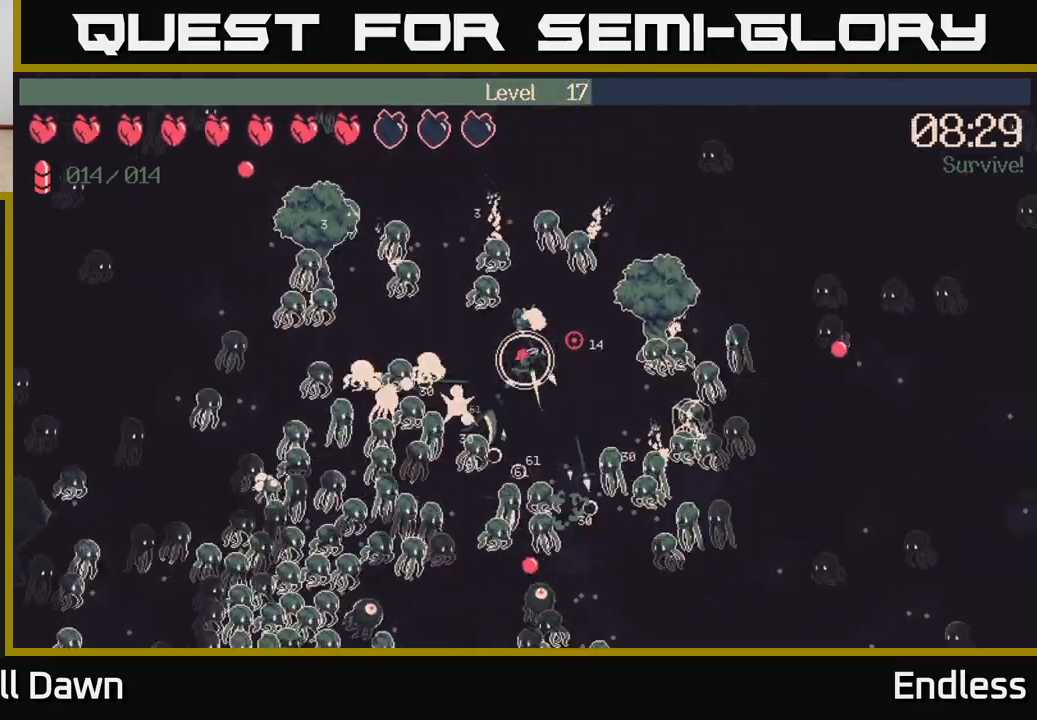
{"dt_ms": 500, "buttons": [], "left_stick": "center", "right_stick": "right", "events": [[100, "L2", "down"], [233, "L2", "up"], [233, "left_stick", "up-right"], [317, "L2", "down"], [383, "left_stick", "center"], [417, "L2", "up"]]}
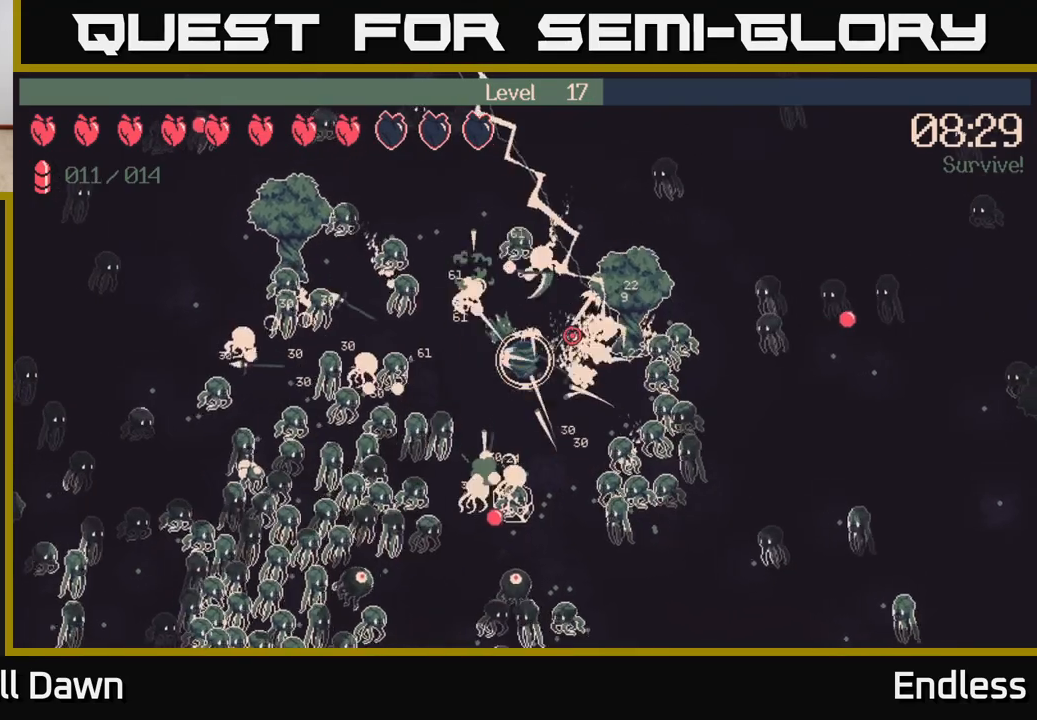
{"dt_ms": 500, "buttons": [], "left_stick": "right", "right_stick": "up-right", "events": [[50, "left_stick", "right"], [117, "left_stick", "up"], [167, "left_stick", "left"], [183, "right_stick", "up-right"], [283, "left_stick", "center"], [400, "left_stick", "right"]]}
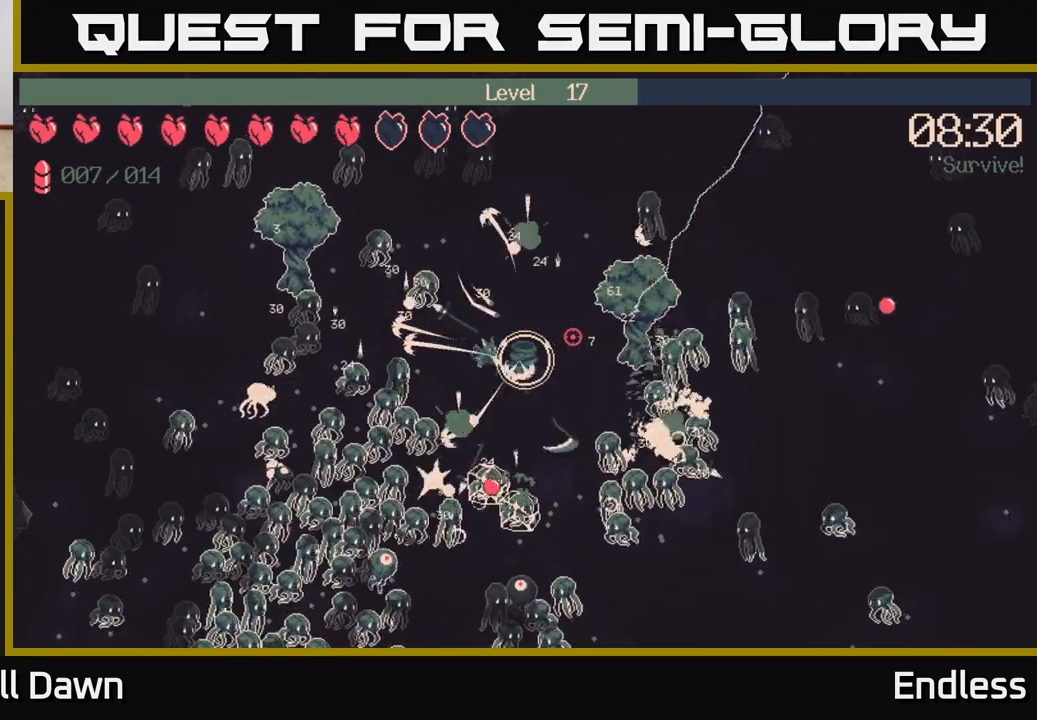
{"dt_ms": 500, "buttons": [], "left_stick": "up-right", "right_stick": "up-right", "events": [[100, "left_stick", "up-left"], [500, "left_stick", "up-right"]]}
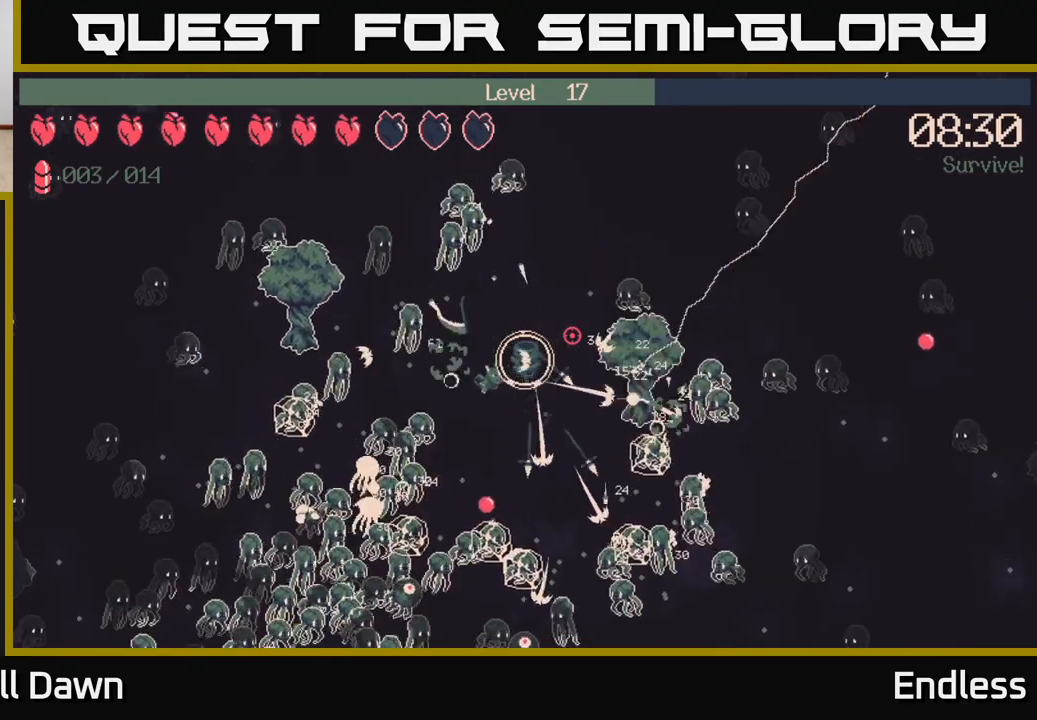
{"dt_ms": 500, "buttons": [], "left_stick": "up", "right_stick": "right", "events": [[233, "right_stick", "center"], [383, "right_stick", "right"], [400, "left_stick", "up"]]}
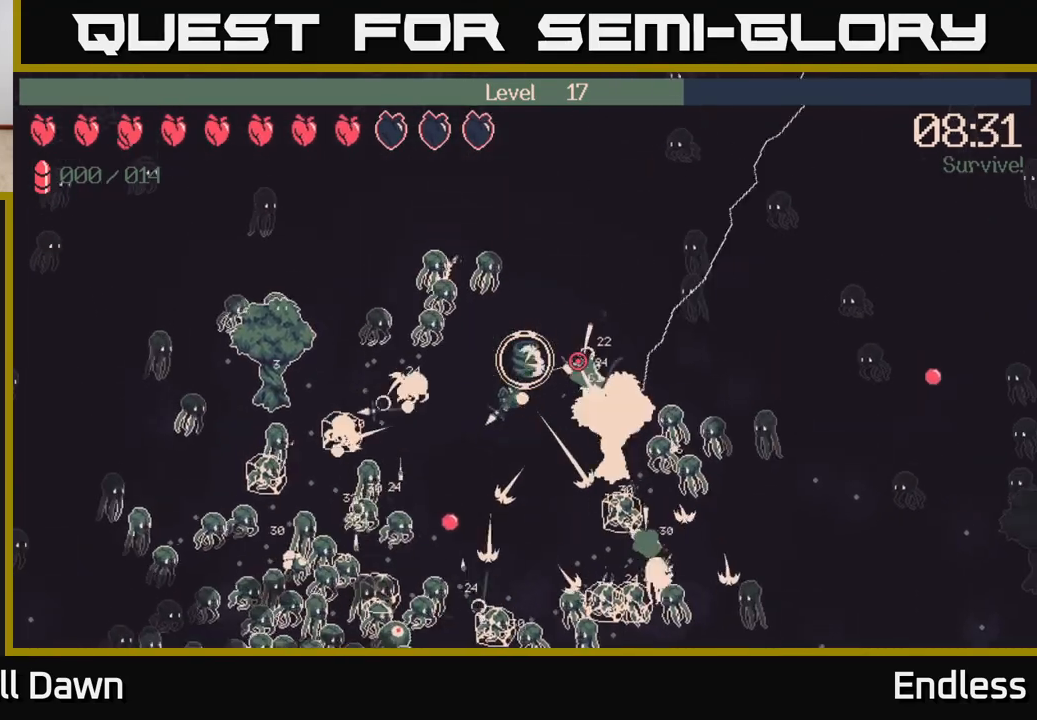
{"dt_ms": 500, "buttons": [], "left_stick": "up-right", "right_stick": "right", "events": [[267, "left_stick", "up-right"]]}
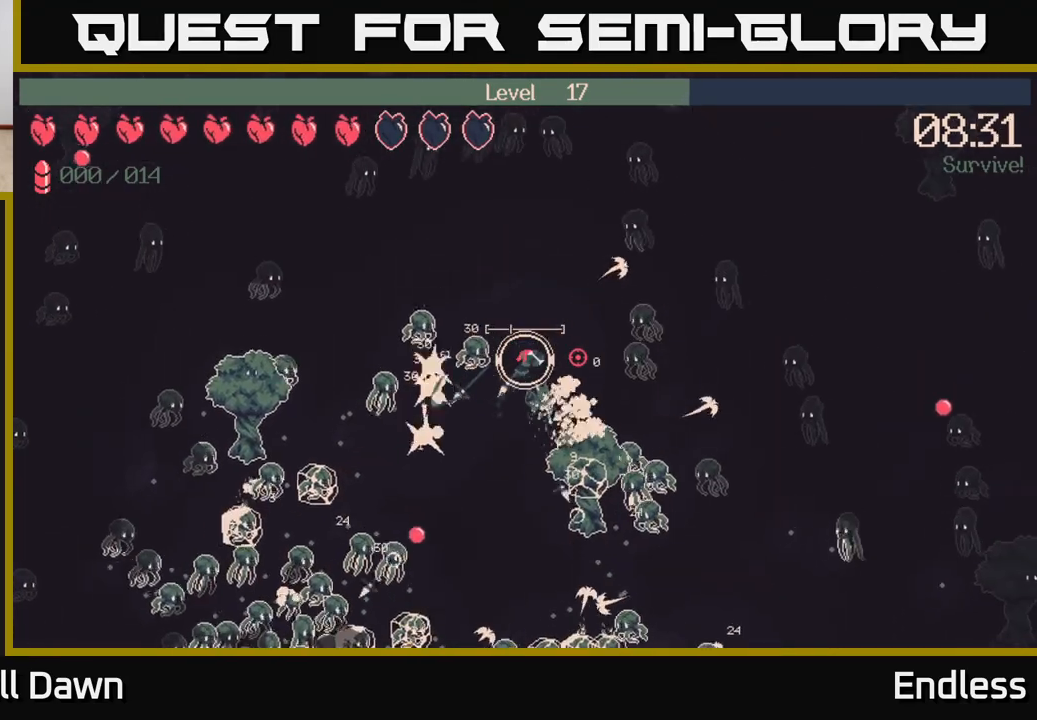
{"dt_ms": 500, "buttons": [], "left_stick": "up-left", "right_stick": "right", "events": [[117, "left_stick", "up"], [317, "left_stick", "up-left"]]}
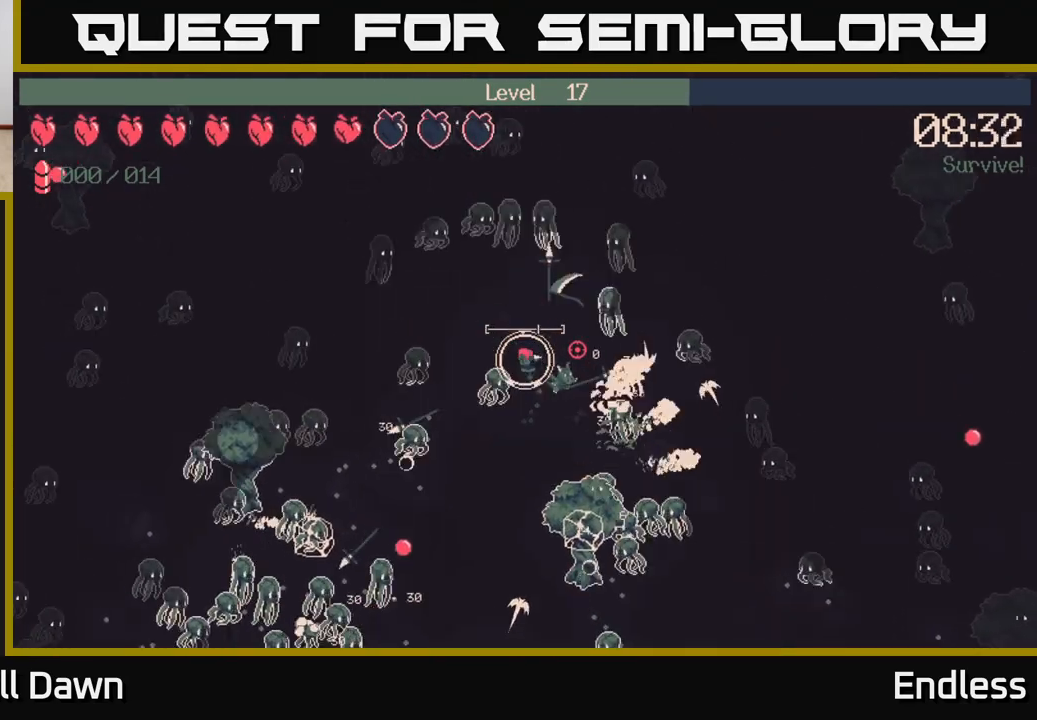
{"dt_ms": 500, "buttons": [], "left_stick": "down-left", "right_stick": "right", "events": [[367, "L2", "down"], [483, "left_stick", "down-left"], [500, "L2", "up"]]}
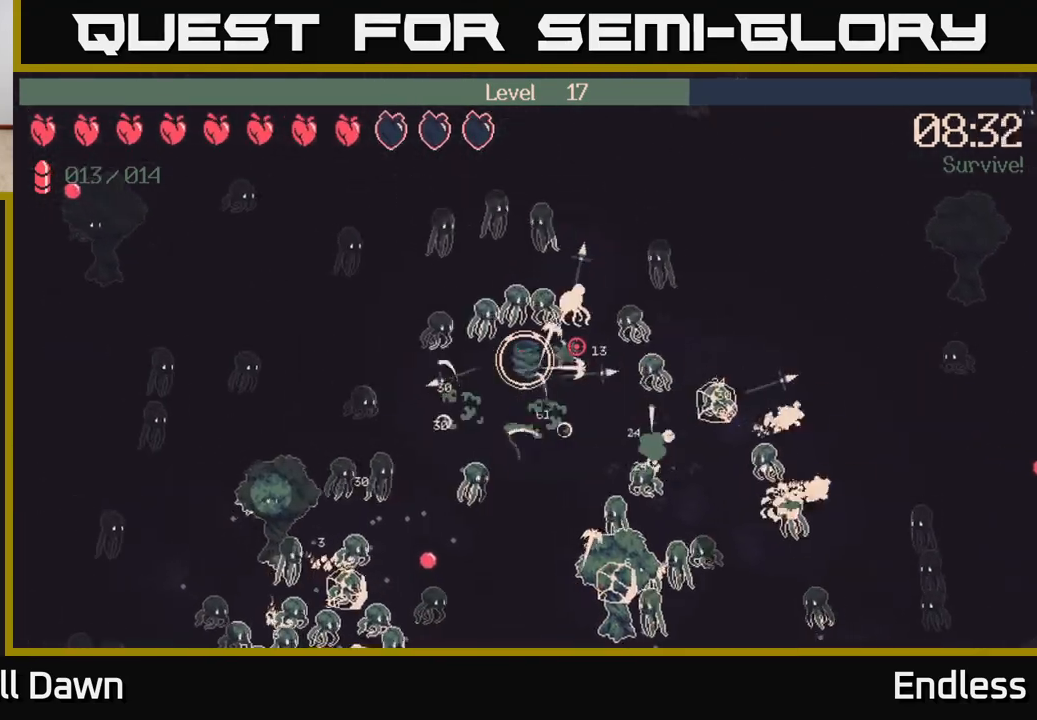
{"dt_ms": 500, "buttons": [], "left_stick": "down-right", "right_stick": "right", "events": [[67, "L2", "down"], [133, "left_stick", "down-right"], [250, "left_stick", "up-left"], [283, "L2", "up"], [333, "left_stick", "down-right"]]}
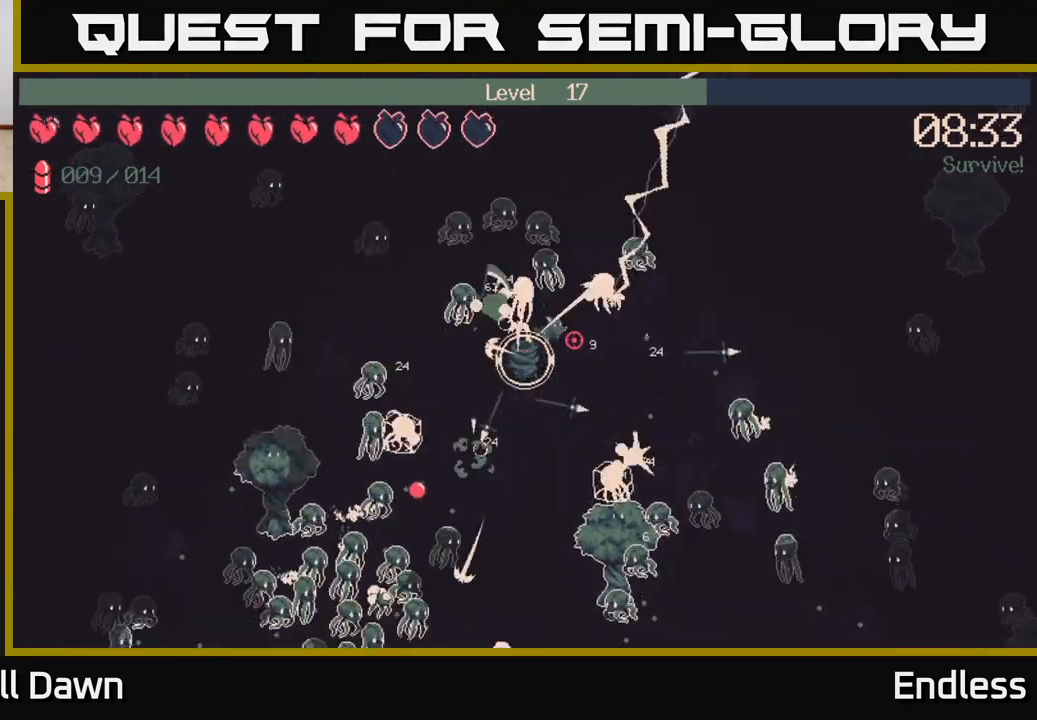
{"dt_ms": 500, "buttons": [], "left_stick": "right", "right_stick": "right", "events": [[367, "left_stick", "right"]]}
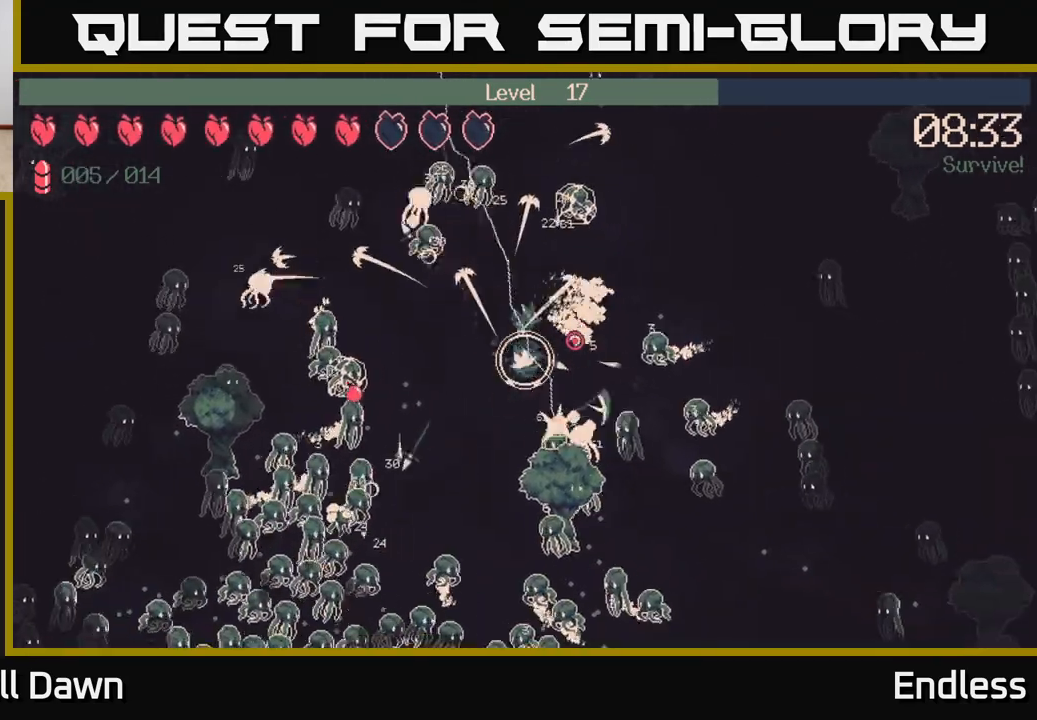
{"dt_ms": 500, "buttons": [], "left_stick": "up-right", "right_stick": "up-right", "events": [[100, "left_stick", "up-right"], [183, "right_stick", "up-right"], [233, "left_stick", "up"], [450, "left_stick", "up-right"]]}
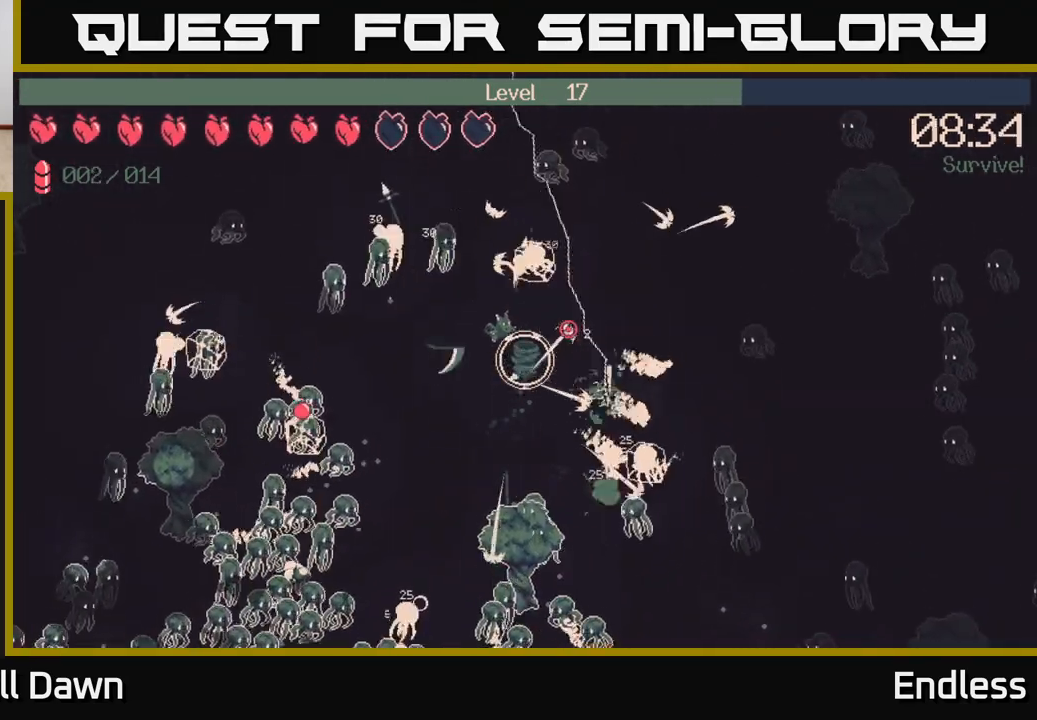
{"dt_ms": 500, "buttons": [], "left_stick": "down-right", "right_stick": "up-right", "events": [[50, "left_stick", "right"], [267, "left_stick", "down-right"]]}
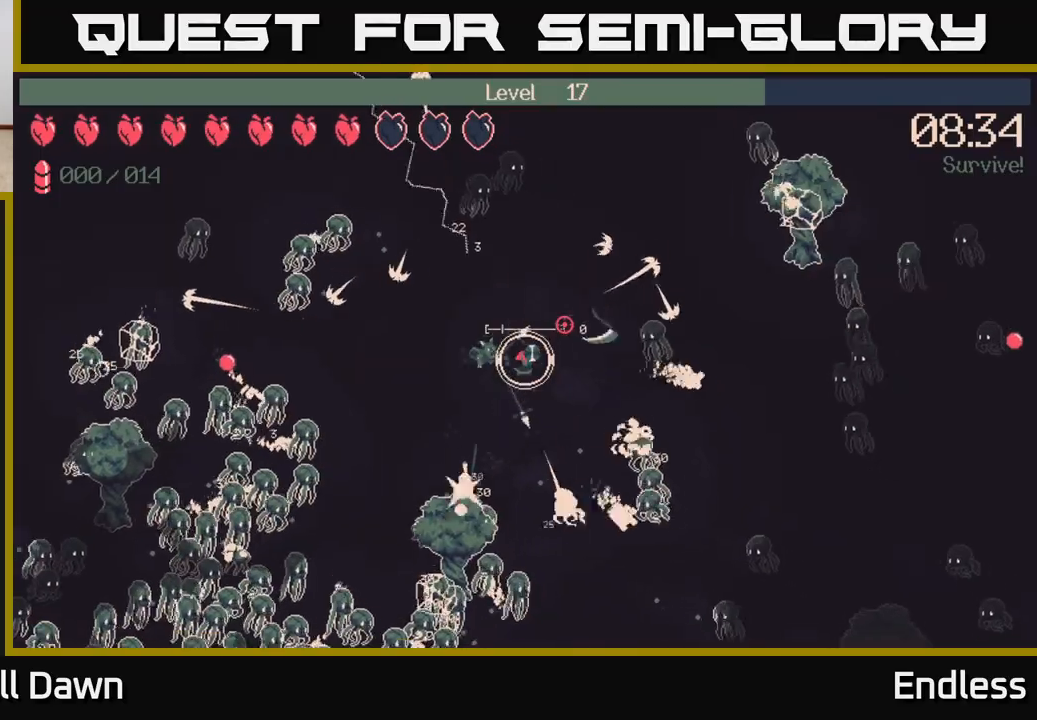
{"dt_ms": 500, "buttons": [], "left_stick": "down-left", "right_stick": "up-right", "events": [[367, "left_stick", "down"], [467, "left_stick", "down-left"]]}
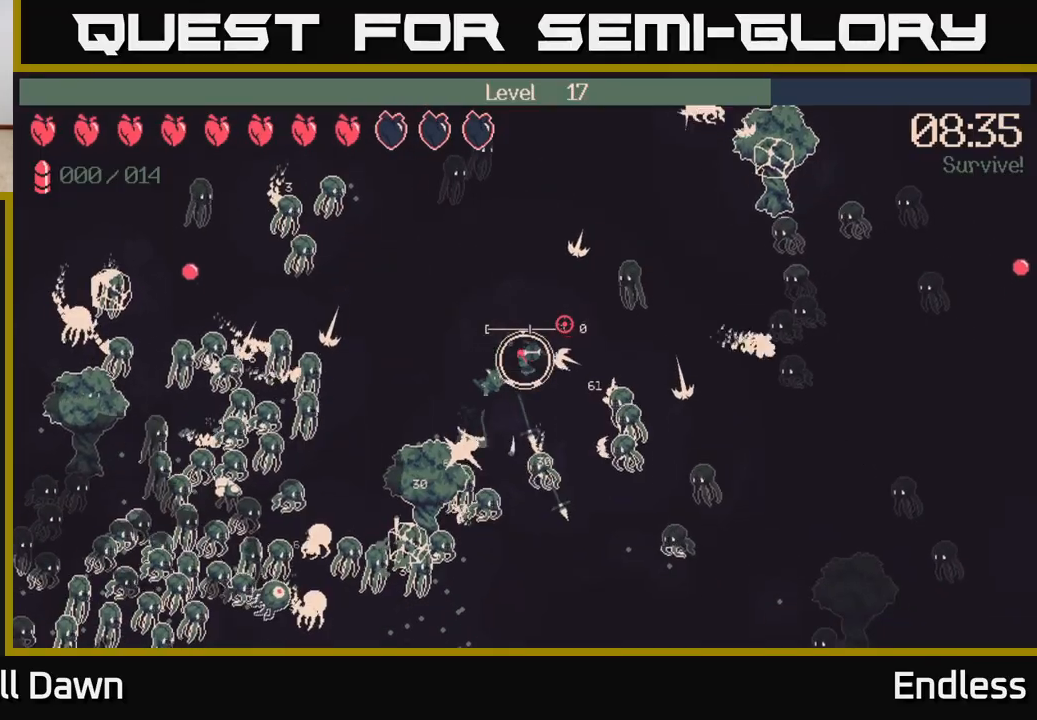
{"dt_ms": 500, "buttons": [], "left_stick": "up-left", "right_stick": "up-right", "events": [[233, "left_stick", "up-left"]]}
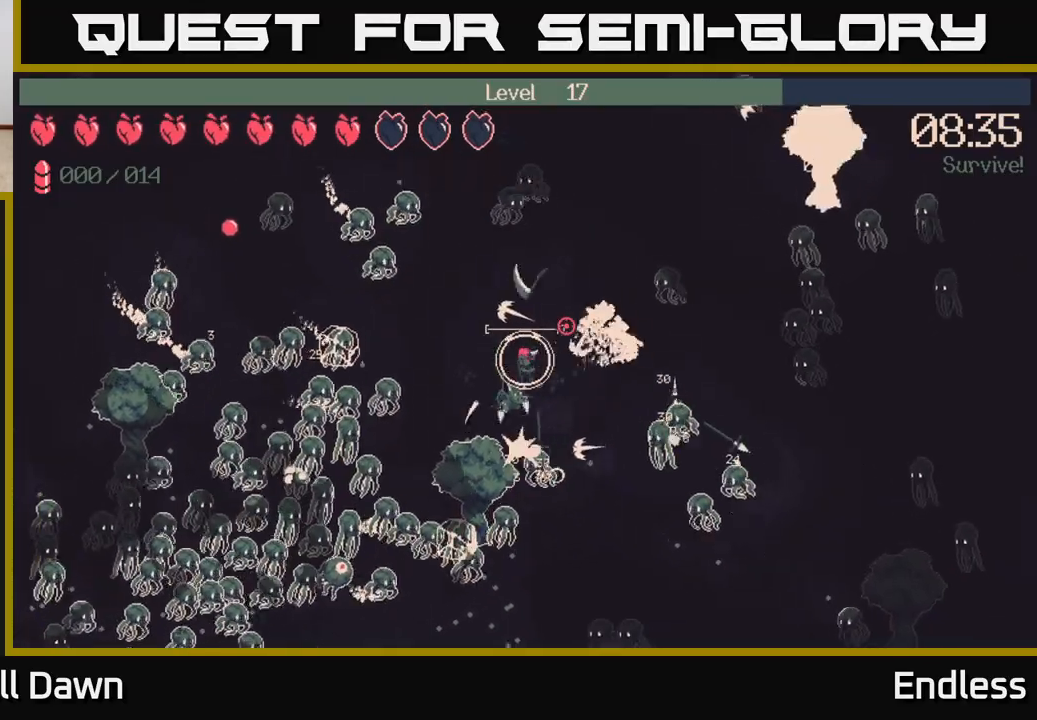
{"dt_ms": 500, "buttons": [], "left_stick": "up-right", "right_stick": "up-right", "events": [[50, "L2", "down"], [50, "left_stick", "left"], [167, "L2", "up"], [267, "L2", "down"], [283, "left_stick", "right"], [333, "left_stick", "up-right"], [367, "L2", "up"]]}
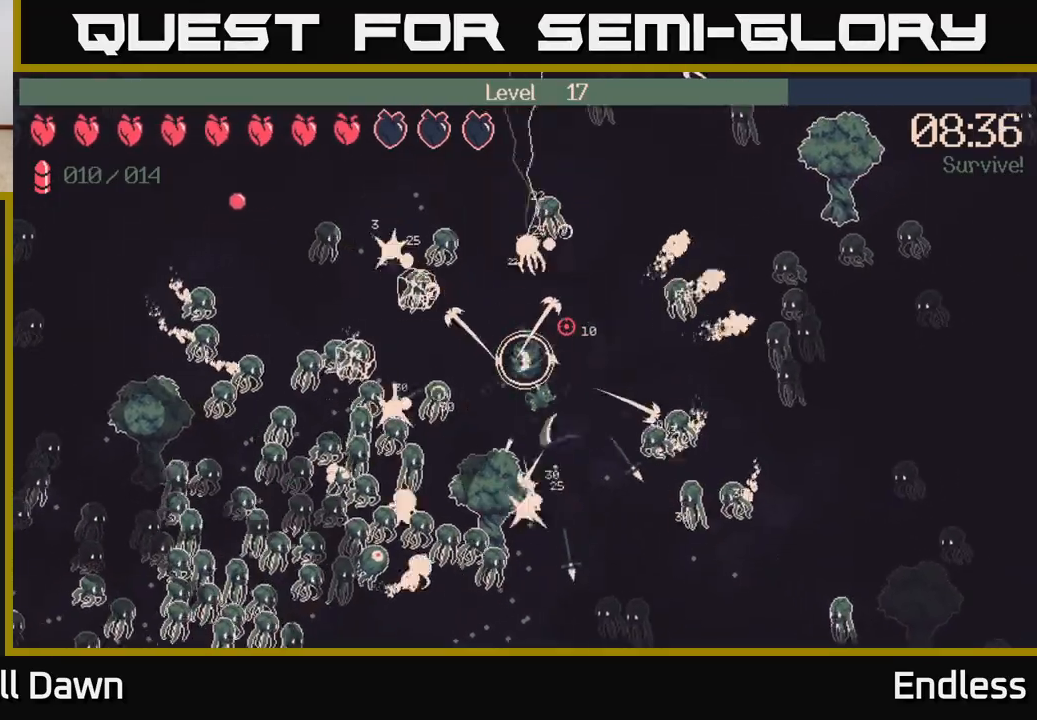
{"dt_ms": 500, "buttons": [], "left_stick": "down-left", "right_stick": "up-right", "events": [[83, "left_stick", "right"], [250, "left_stick", "down-right"], [417, "left_stick", "down-left"]]}
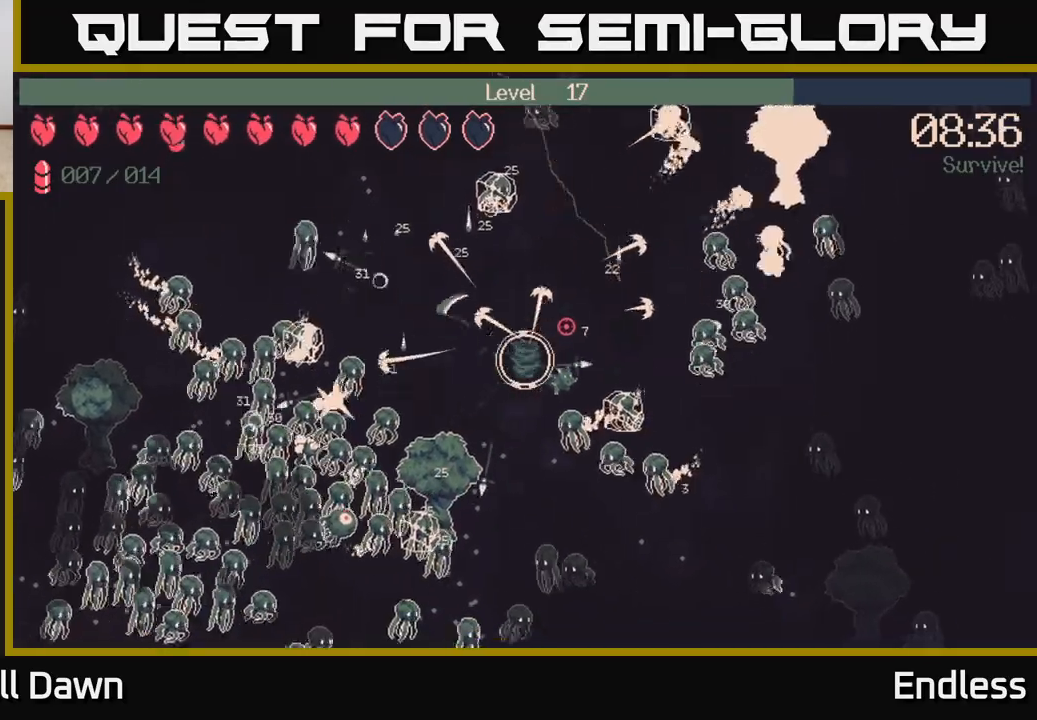
{"dt_ms": 500, "buttons": [], "left_stick": "down-right", "right_stick": "up-right", "events": [[150, "left_stick", "down-right"], [233, "left_stick", "up-left"], [417, "left_stick", "up-right"], [483, "left_stick", "down-right"]]}
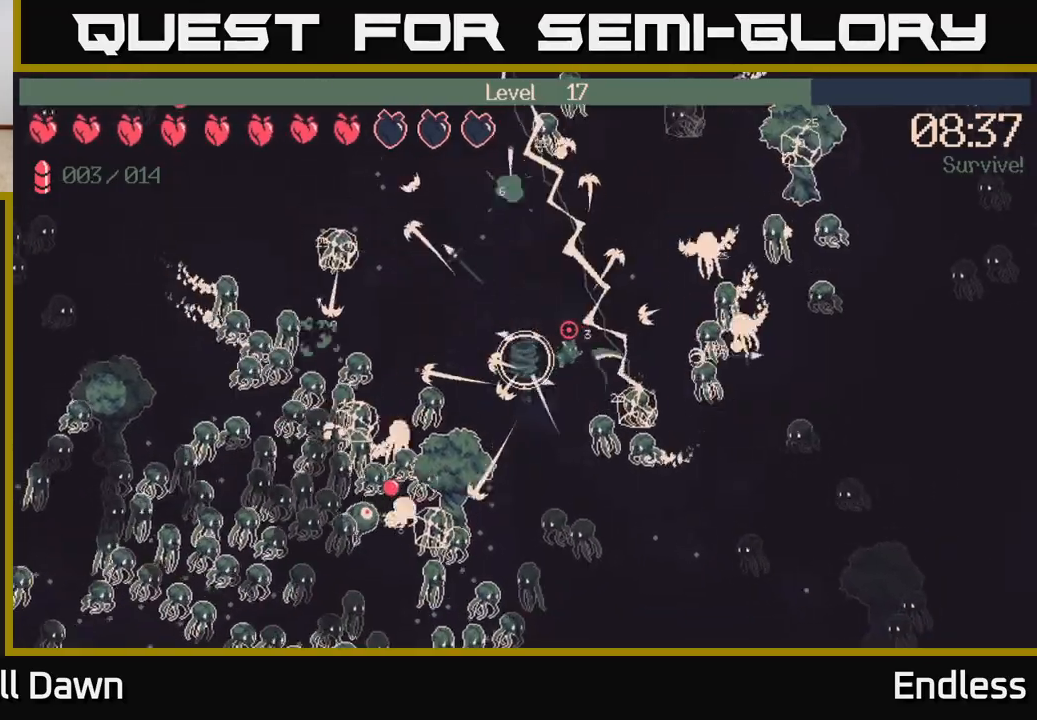
{"dt_ms": 500, "buttons": [], "left_stick": "up-right", "right_stick": "up-right", "events": [[17, "left_stick", "down"], [233, "left_stick", "left"], [350, "left_stick", "up"], [400, "left_stick", "up-right"]]}
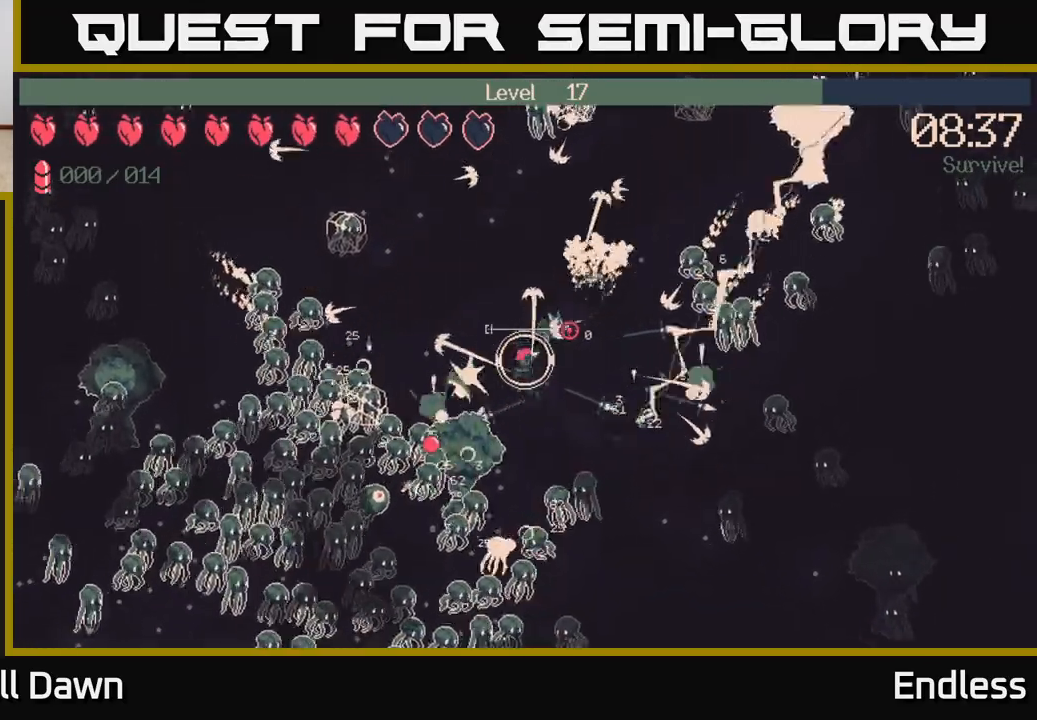
{"dt_ms": 500, "buttons": [], "left_stick": "down-right", "right_stick": "up-right", "events": [[100, "left_stick", "down-right"]]}
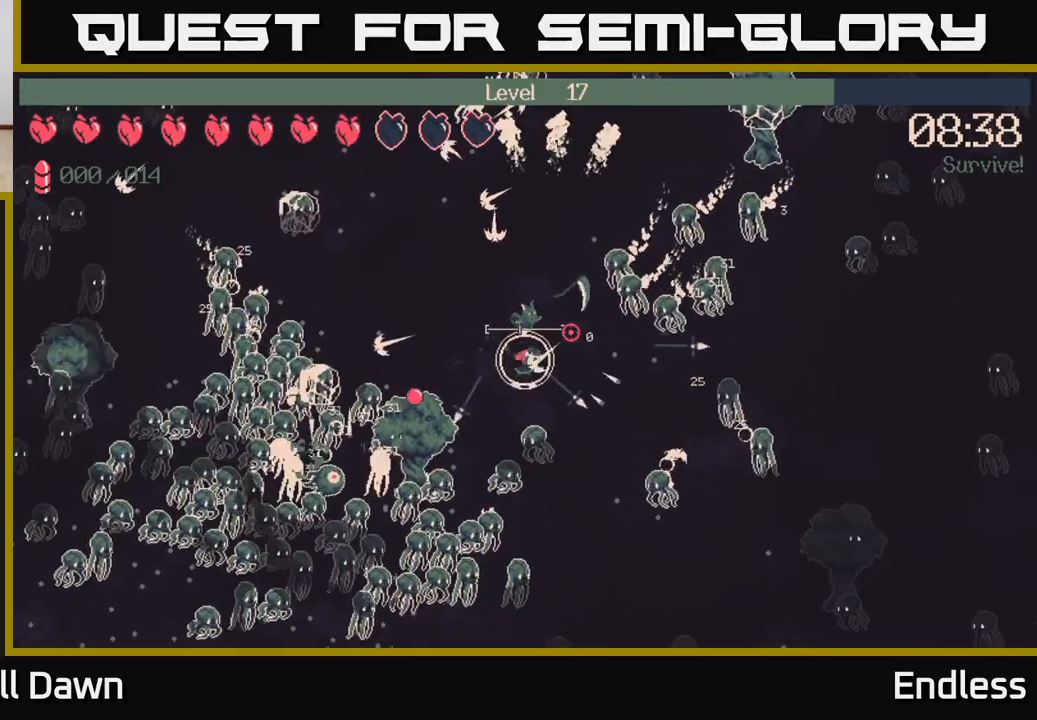
{"dt_ms": 500, "buttons": [], "left_stick": "down-right", "right_stick": "up-right", "events": []}
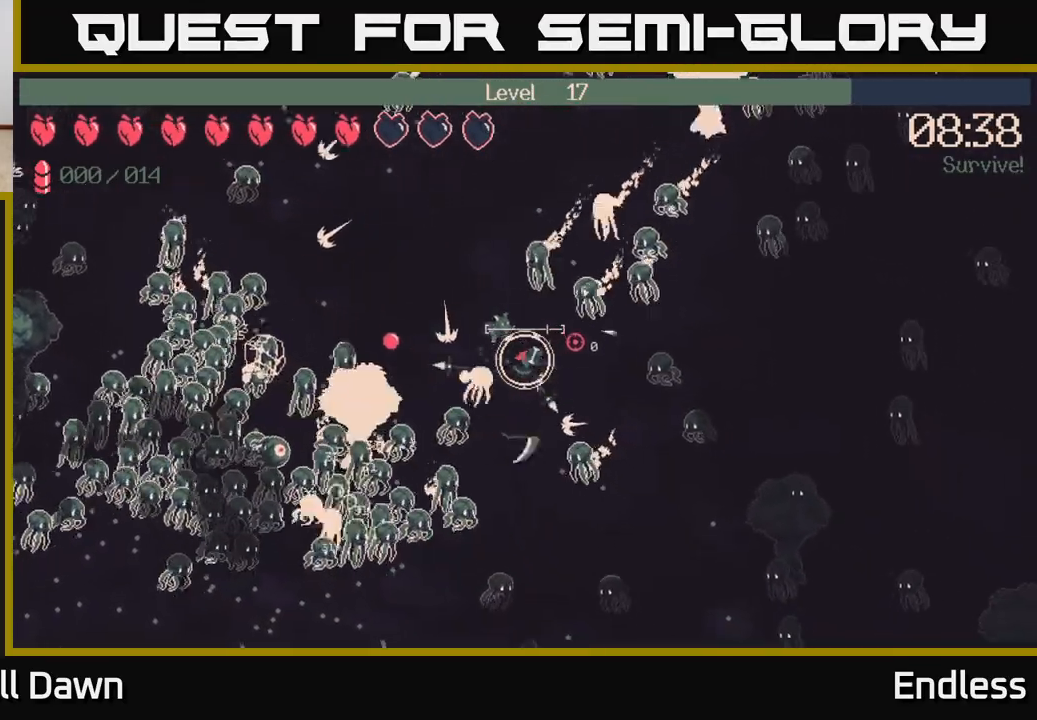
{"dt_ms": 500, "buttons": ["L2"], "left_stick": "up", "right_stick": "up-right", "events": [[183, "L2", "down"], [333, "L2", "up"], [333, "left_stick", "down-left"], [400, "L2", "down"], [500, "left_stick", "up"]]}
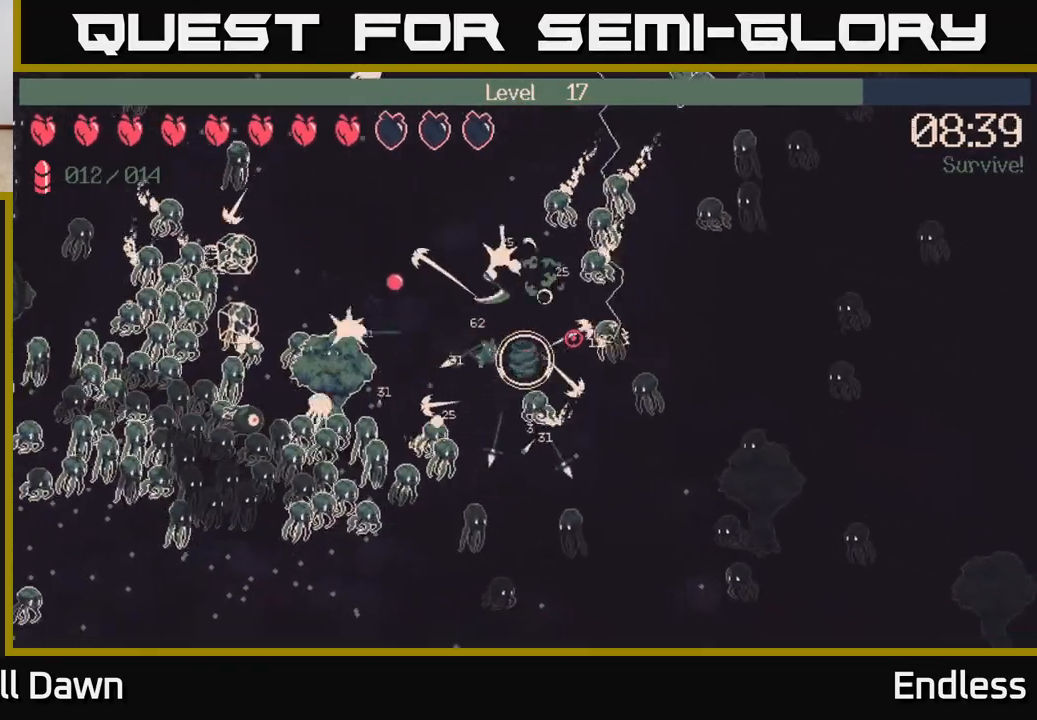
{"dt_ms": 500, "buttons": [], "left_stick": "down", "right_stick": "up-right", "events": [[17, "L2", "up"], [67, "L2", "down"], [183, "left_stick", "left"], [200, "L2", "up"], [300, "left_stick", "down-left"], [467, "left_stick", "down"]]}
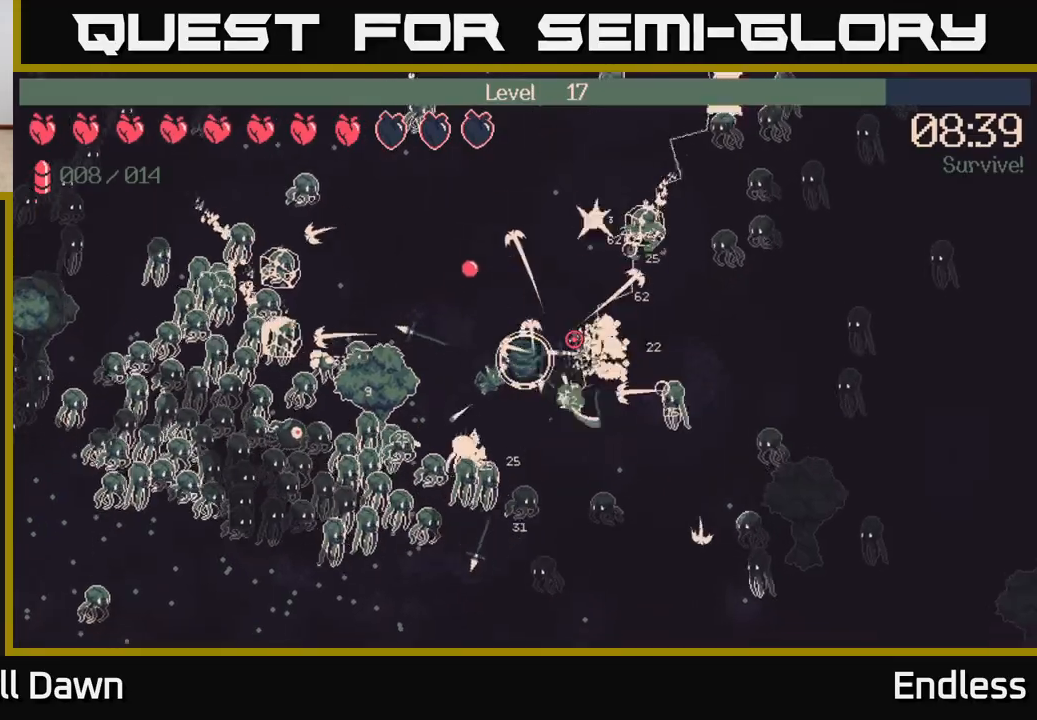
{"dt_ms": 500, "buttons": [], "left_stick": "right", "right_stick": "up-right", "events": [[117, "left_stick", "left"], [283, "left_stick", "up"], [417, "left_stick", "right"]]}
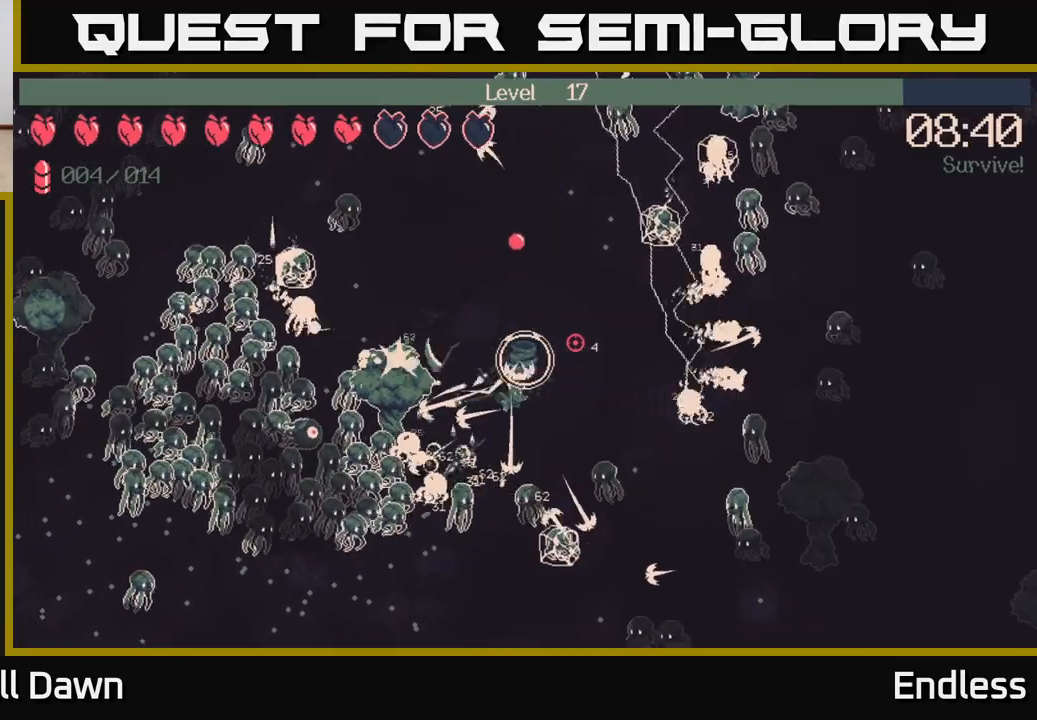
{"dt_ms": 500, "buttons": [], "left_stick": "down", "right_stick": "up-right", "events": [[83, "left_stick", "down-right"], [183, "left_stick", "down"], [283, "left_stick", "down-left"], [383, "left_stick", "left"], [500, "left_stick", "down"]]}
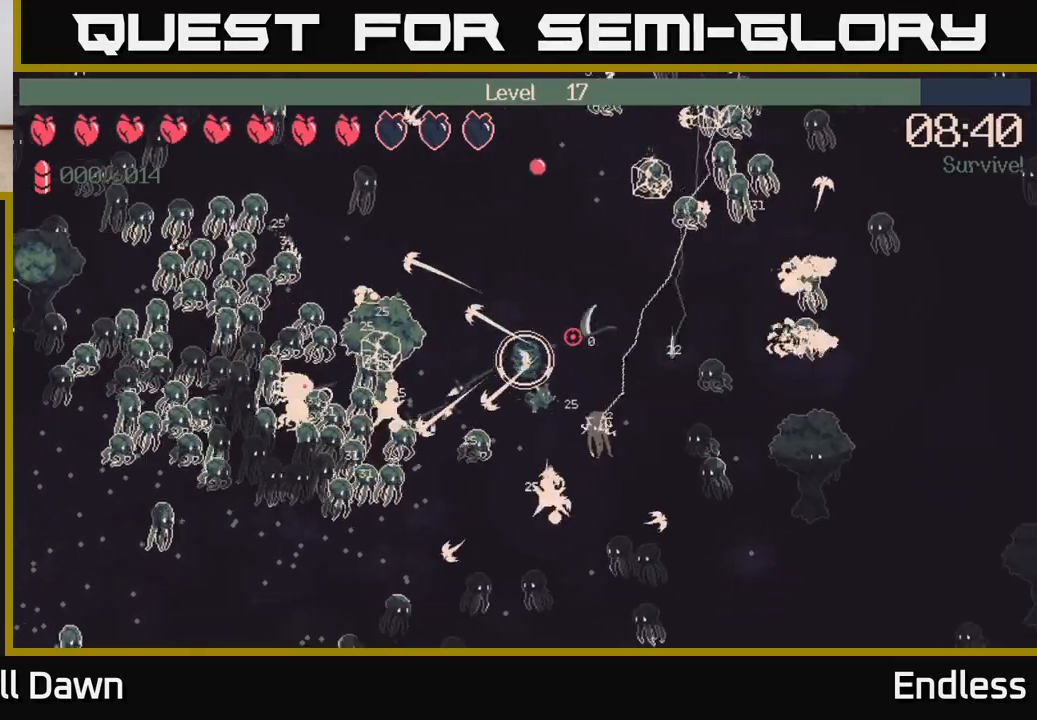
{"dt_ms": 500, "buttons": [], "left_stick": "up", "right_stick": "right", "events": [[133, "left_stick", "down-right"], [417, "left_stick", "up"], [450, "right_stick", "right"]]}
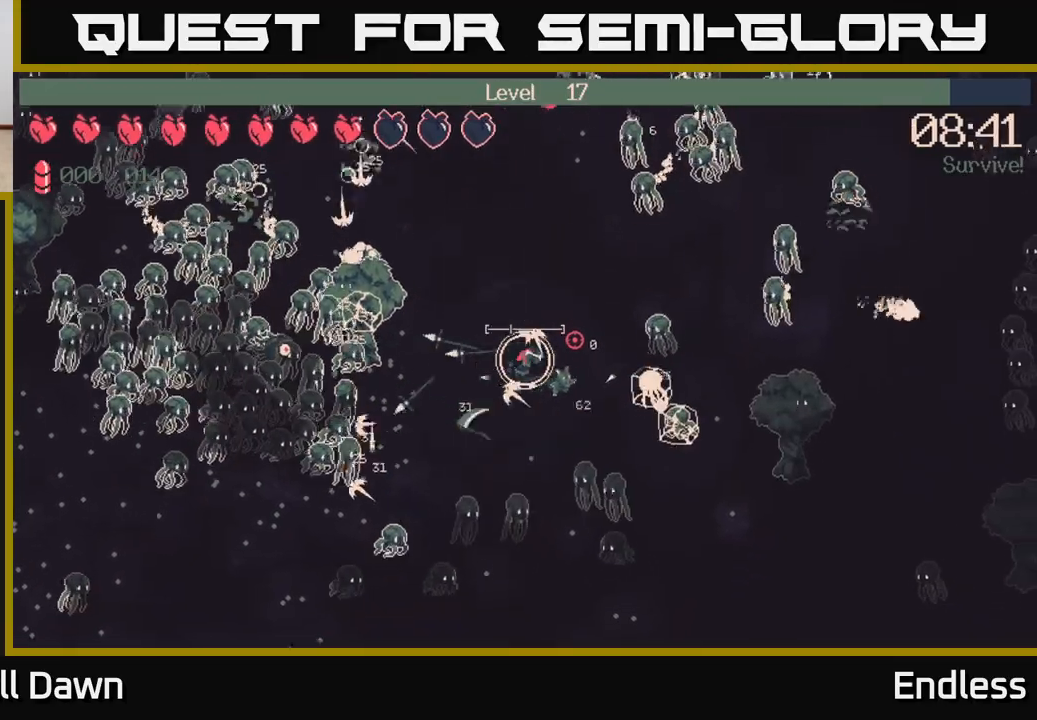
{"dt_ms": 500, "buttons": [], "left_stick": "down-left", "right_stick": "right", "events": [[183, "left_stick", "left"], [250, "left_stick", "down"], [483, "left_stick", "down-left"]]}
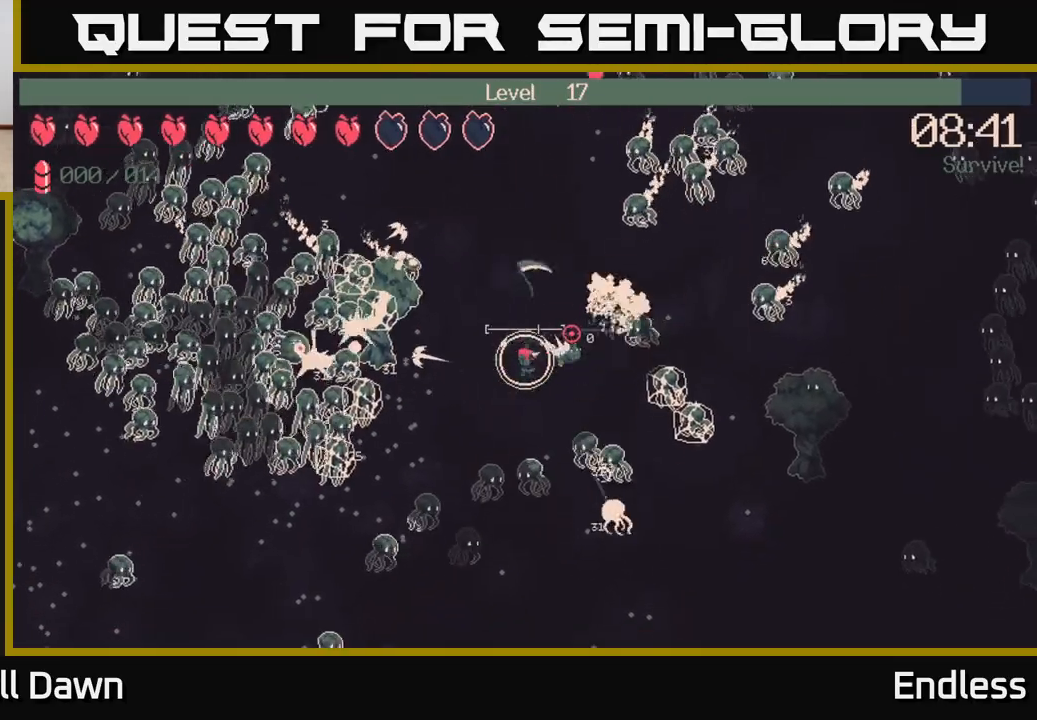
{"dt_ms": 500, "buttons": [], "left_stick": "down-left", "right_stick": "right", "events": [[150, "L2", "down"], [200, "left_stick", "up-left"], [283, "L2", "up"], [367, "L2", "down"], [367, "left_stick", "up"], [467, "L2", "up"], [500, "left_stick", "down-left"]]}
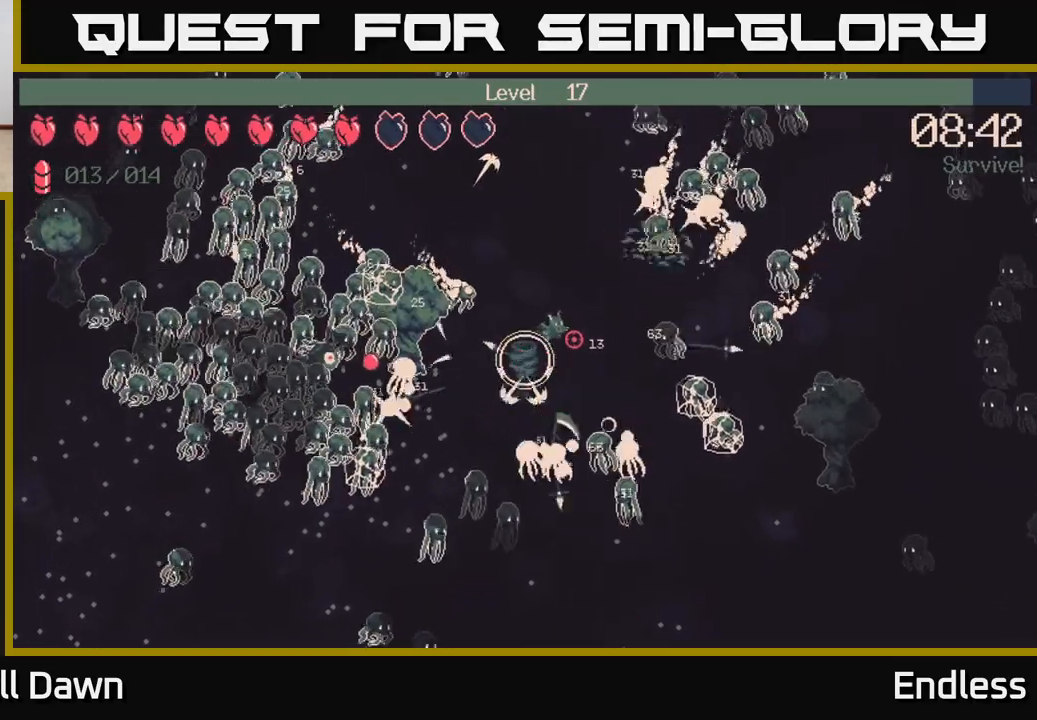
{"dt_ms": 1000, "buttons": [], "left_stick": "down-left", "right_stick": "up-right", "events": [[33, "L2", "down"], [100, "left_stick", "right"], [133, "L2", "up"], [217, "L2", "down"], [317, "L2", "up"], [400, "left_stick", "up"], [417, "L2", "down"], [500, "L2", "up"], [517, "left_stick", "down-left"], [583, "right_stick", "up-right"], [683, "left_stick", "down"], [1000, "left_stick", "down-left"]]}